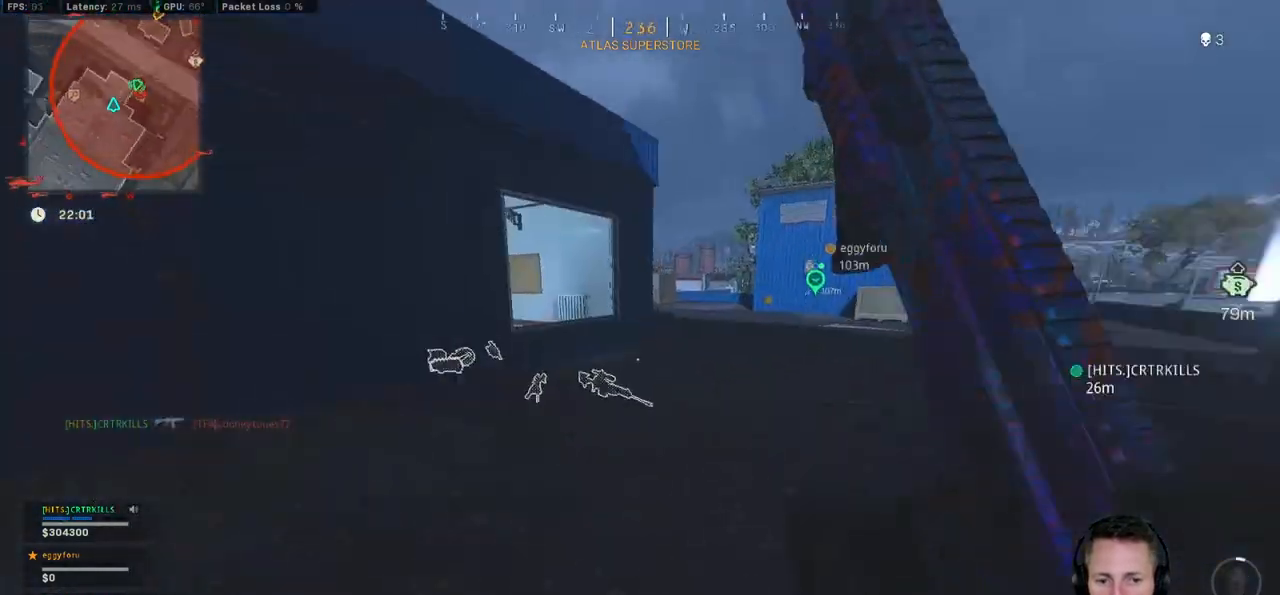
Gameplay with keyboard and mouse; each line is a JSON object with the keys and mouse buttons held at the frame after it. "events" lists presses ("down") and releases ("up") of "1", "2", "3", "4", "5", "a", "alt", "b", "c", "ctrl", "d", "e", "f", "g", "q", "r", "s", "shift", "space", "t", "tab", "v", "w", "x", "z", "mouse_left", "mouse_wheel", "mouse_right", "mouse_mb4" and "mouse_mb5" between this image and that frame as [ms after this image, input, new state], when the widget could be followed in between. "mouse_left", "mouse_wheel", "mouse_right", "mouse_mb4", "mouse_mb5" = the "left", "wheel", "right", "mb4", "mb5" buttons of the "mouse" list. No other keys are recorded. "wheel" means that the mouse wheel is clicked or scrolled. Mouse movement is not recorded.
{"keys": ["a", "shift", "w"], "mouse": [], "events": []}
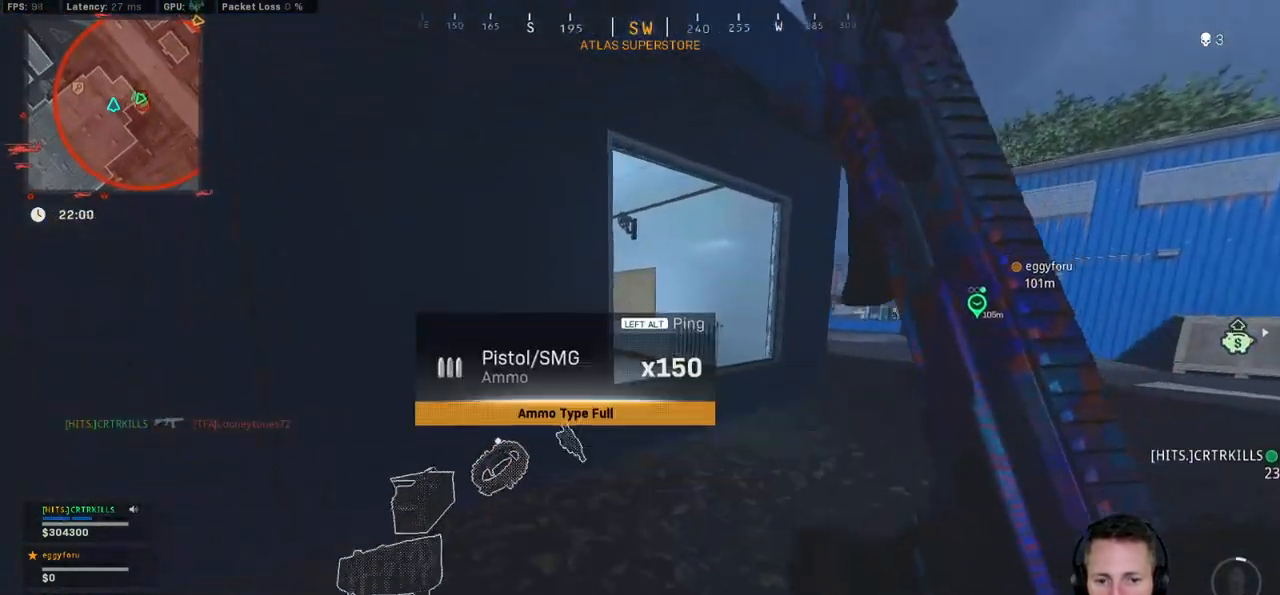
{"keys": ["d", "shift", "w"], "mouse": [], "events": [[100, "a", "up"], [150, "d", "down"]]}
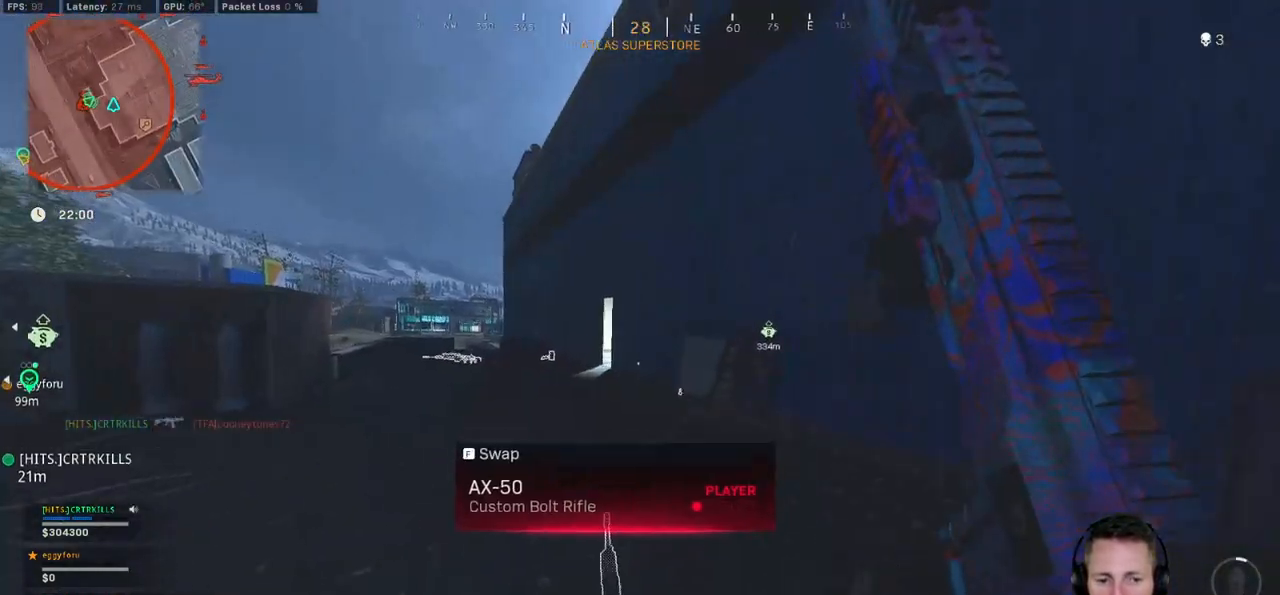
{"keys": ["shift", "w"], "mouse": [], "events": [[367, "d", "up"]]}
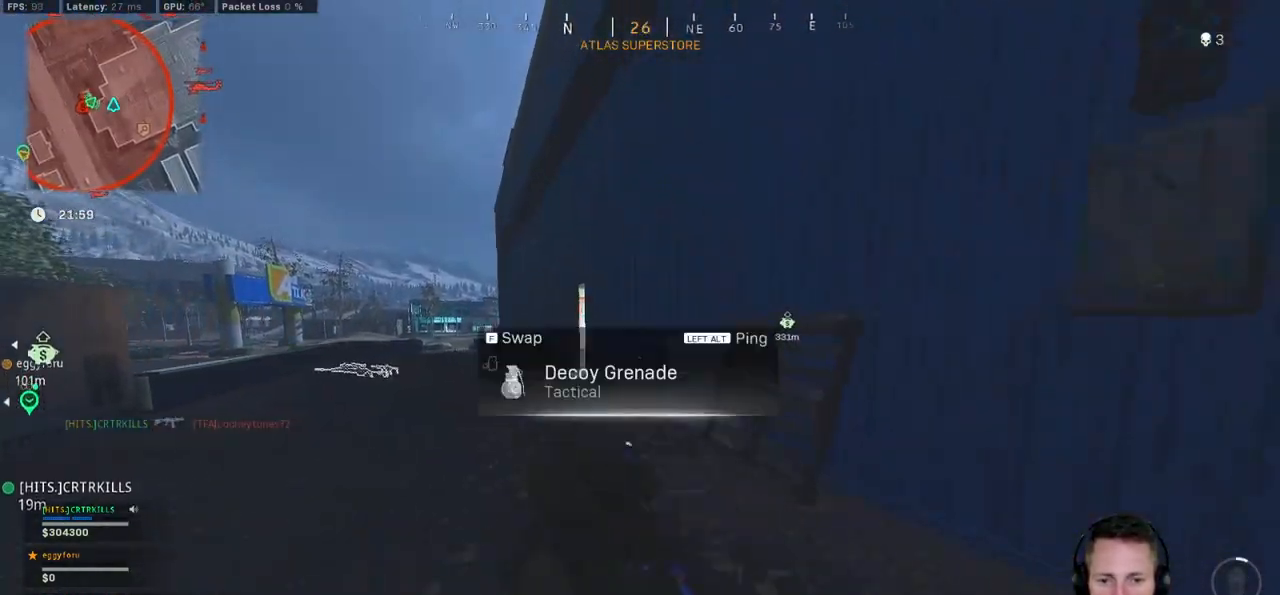
{"keys": ["shift", "w"], "mouse": [], "events": []}
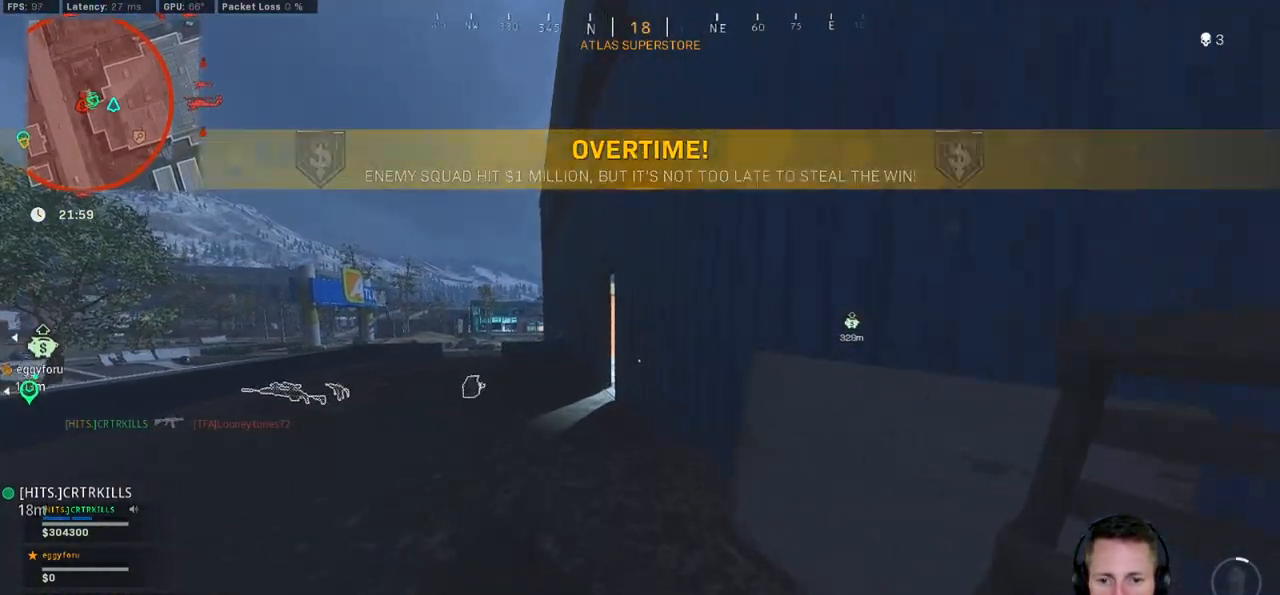
{"keys": ["a", "shift", "w"], "mouse": [], "events": [[434, "a", "down"]]}
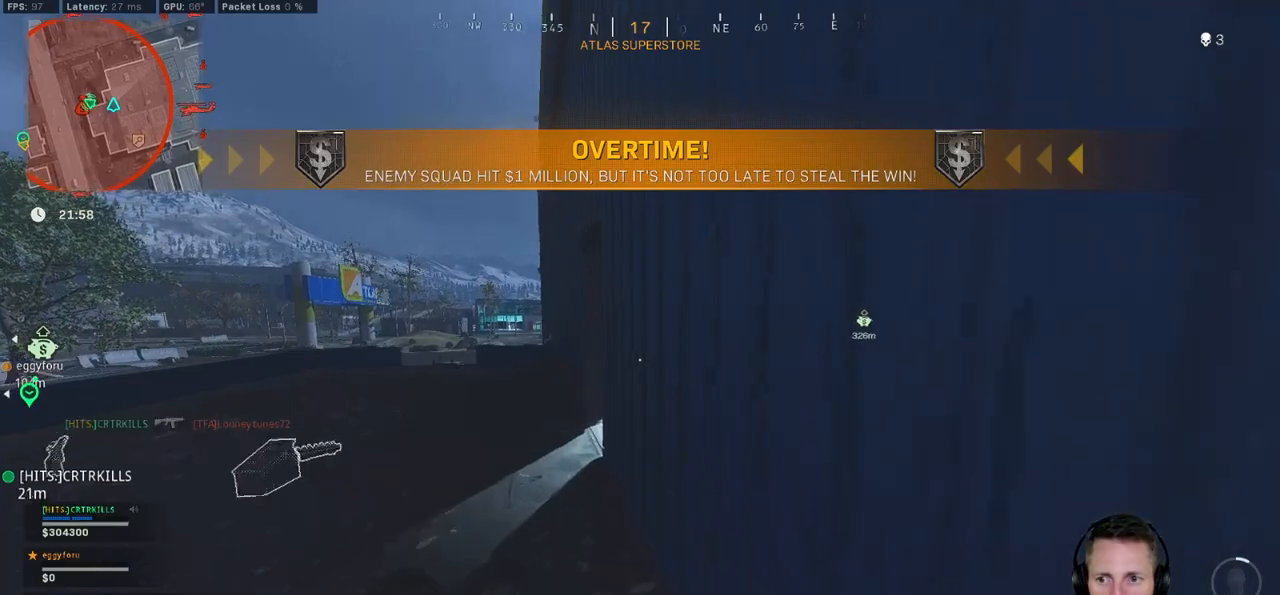
{"keys": ["a", "shift", "w"], "mouse": [], "events": []}
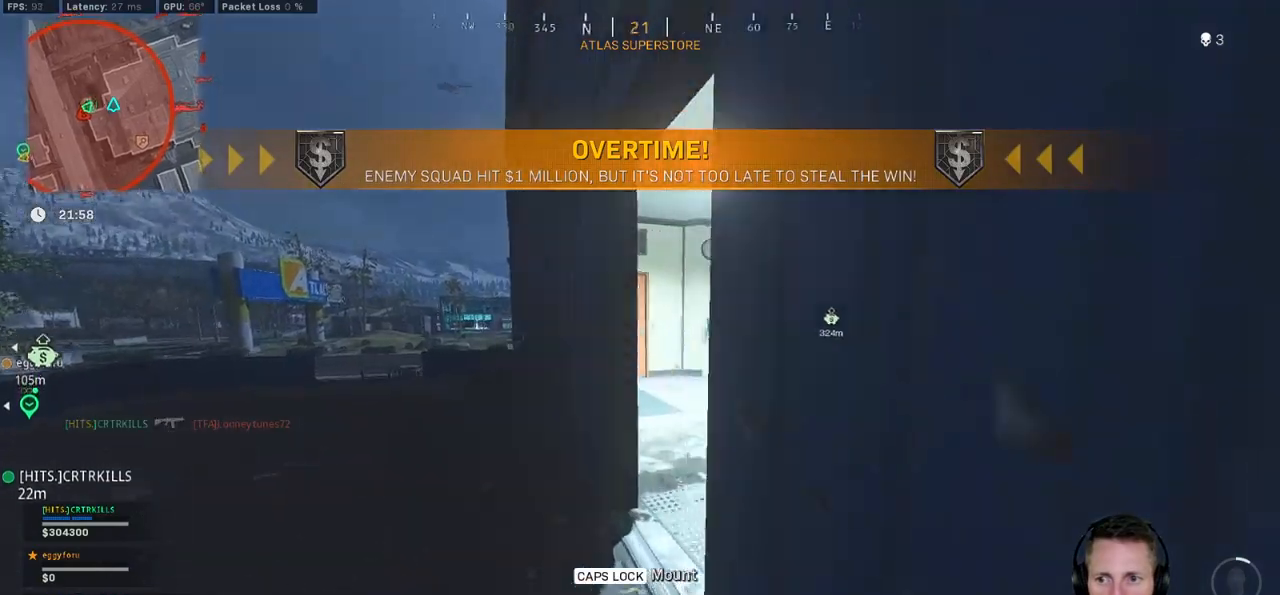
{"keys": ["shift", "w"], "mouse": [], "events": [[350, "a", "up"]]}
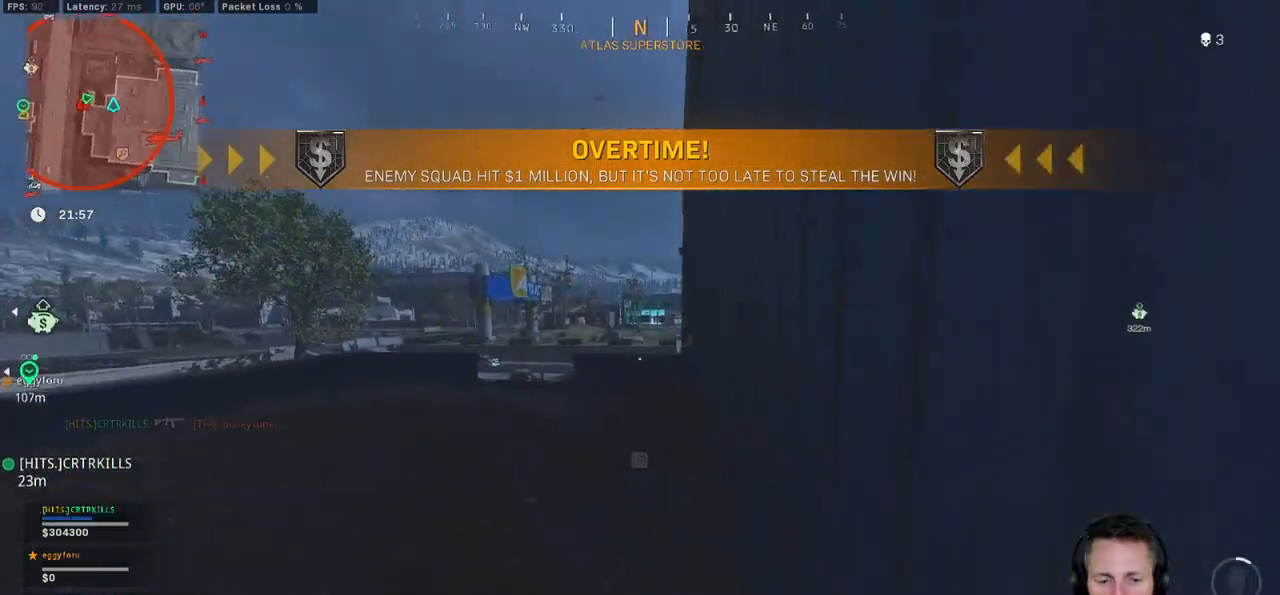
{"keys": ["ctrl", "d", "s"], "mouse": [], "events": [[17, "e", "down"], [100, "e", "up"], [284, "d", "down"], [300, "shift", "up"], [317, "w", "up"], [450, "ctrl", "down"], [450, "s", "down"]]}
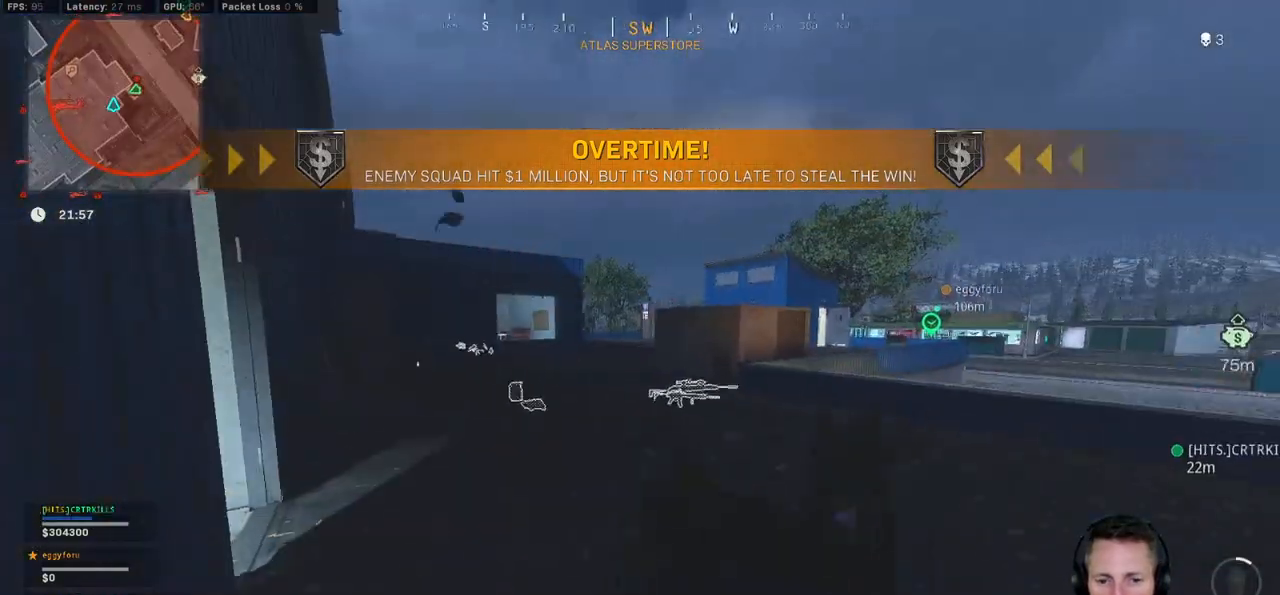
{"keys": ["ctrl", "s"], "mouse": [], "events": [[234, "d", "up"]]}
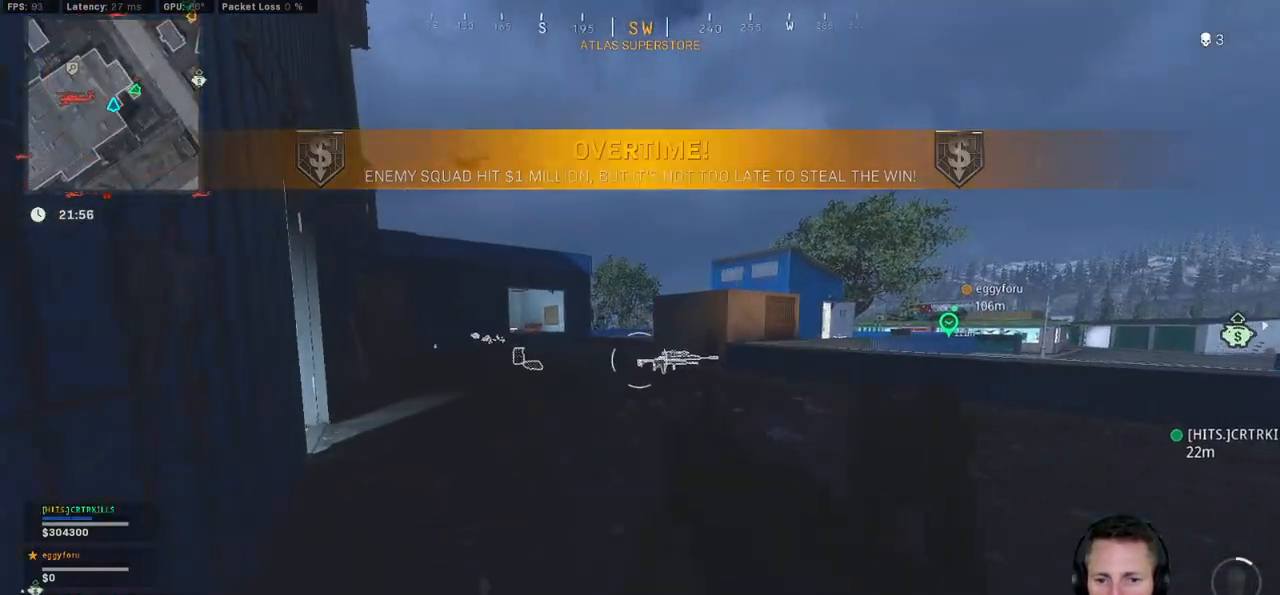
{"keys": ["a", "ctrl", "w"], "mouse": [], "events": [[34, "a", "down"], [117, "s", "up"], [234, "w", "down"]]}
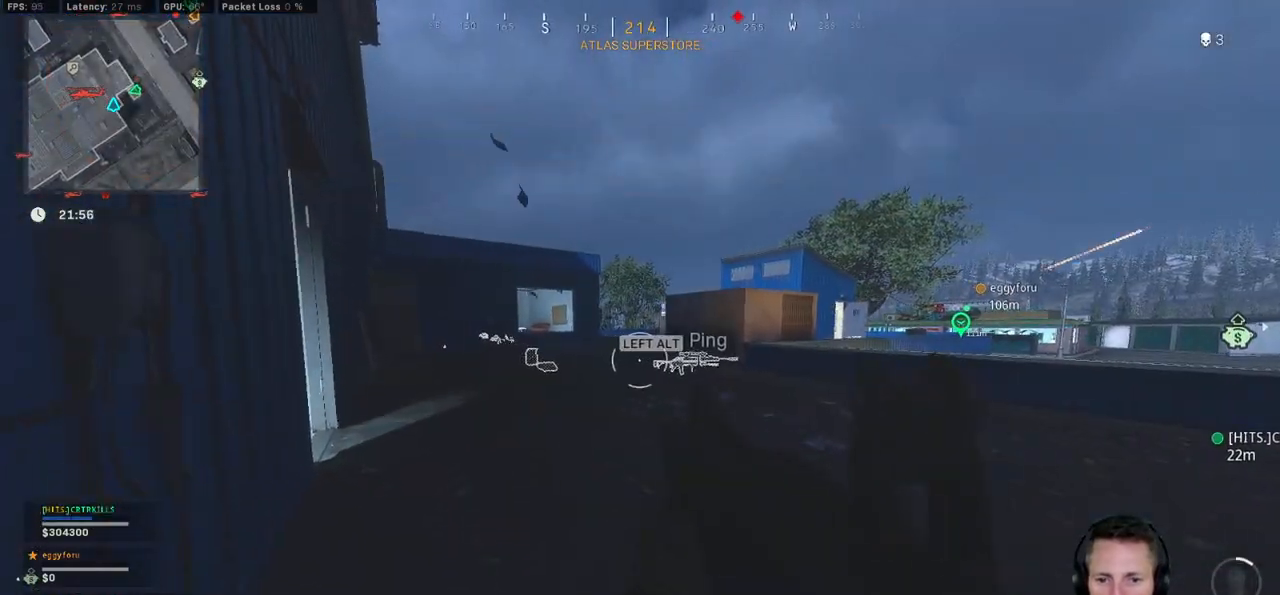
{"keys": ["e", "w"], "mouse": [], "events": [[400, "ctrl", "up"], [417, "e", "down"], [434, "a", "up"]]}
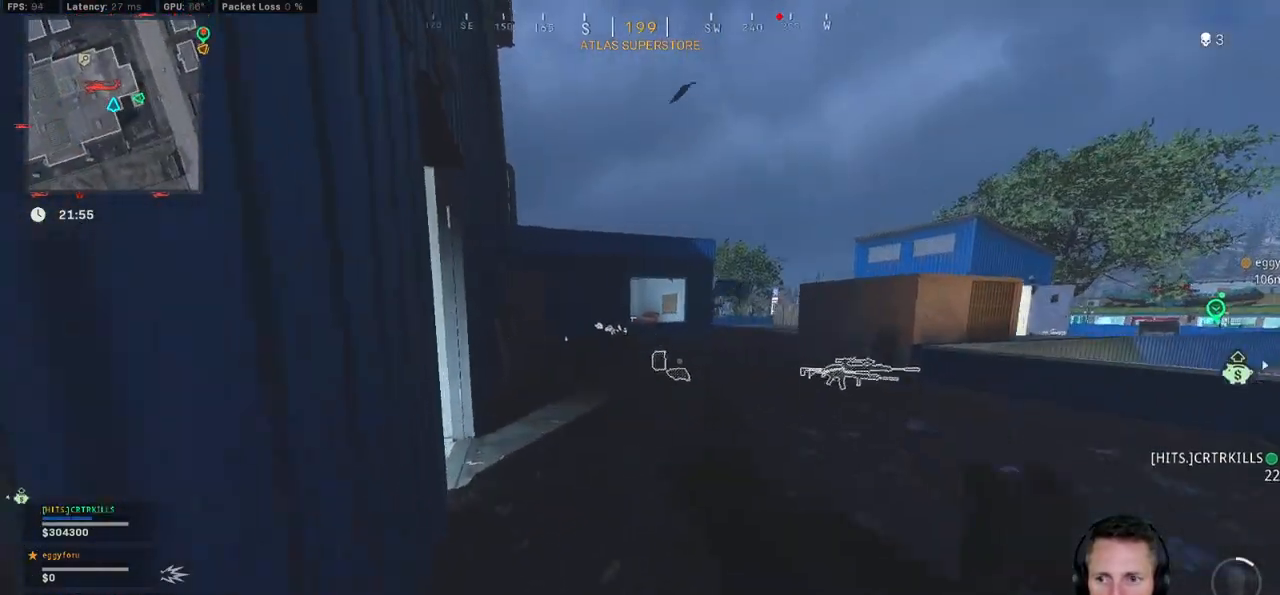
{"keys": ["a", "shift", "w"], "mouse": [], "events": [[34, "e", "up"], [34, "shift", "down"], [350, "a", "down"]]}
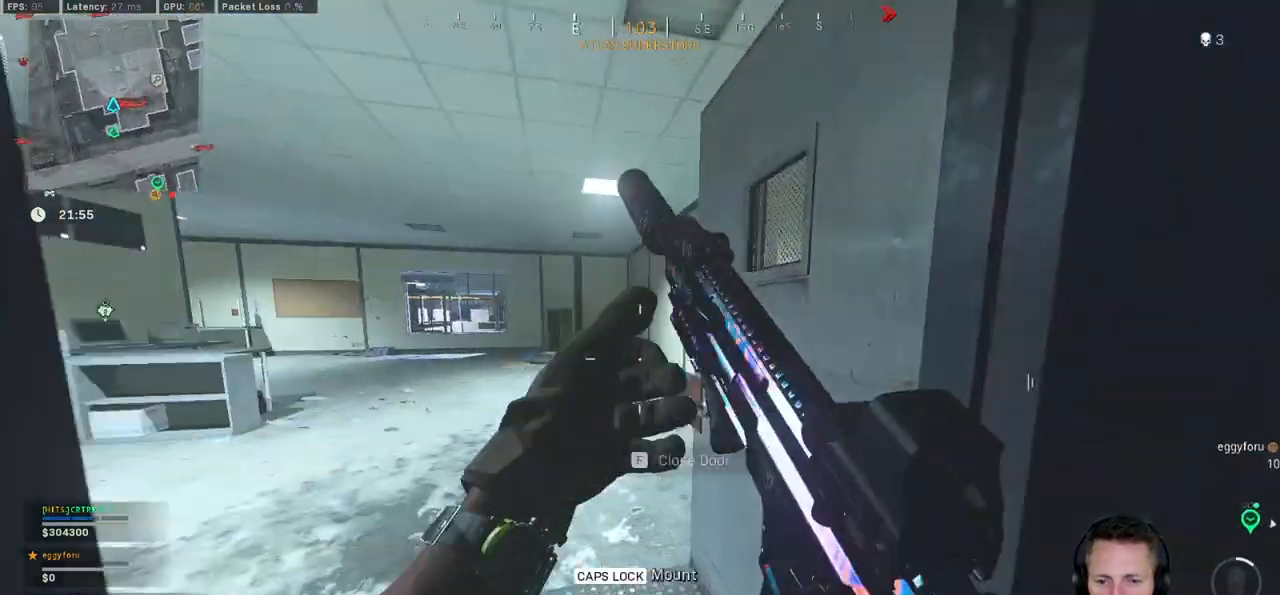
{"keys": ["a", "w"], "mouse": [], "events": [[67, "e", "down"], [184, "e", "up"], [234, "space", "down"], [300, "shift", "up"], [350, "space", "up"]]}
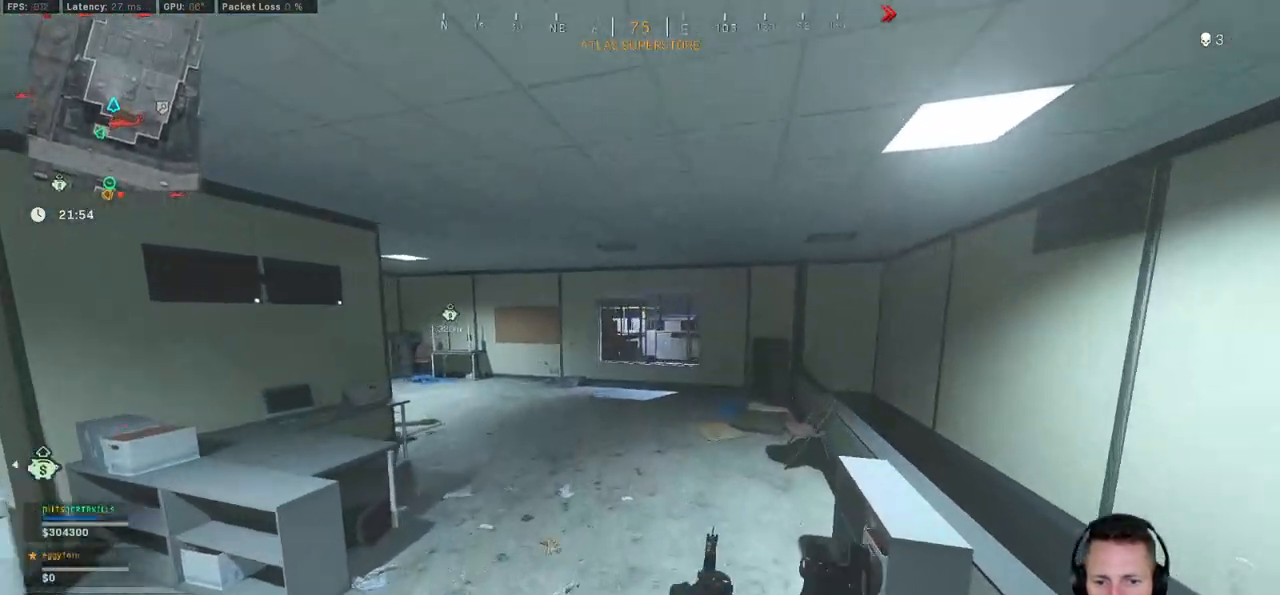
{"keys": ["shift", "w"], "mouse": [], "events": [[250, "shift", "down"], [400, "a", "up"]]}
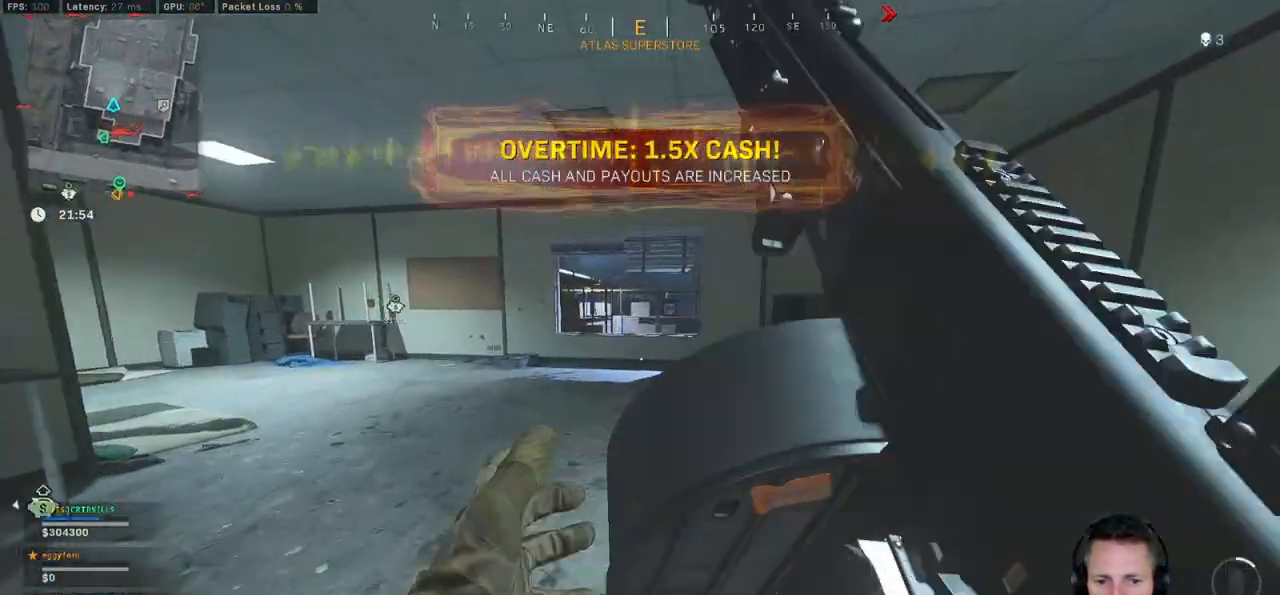
{"keys": ["space", "w"], "mouse": [], "events": [[334, "space", "down"], [384, "shift", "up"], [384, "space", "up"], [467, "space", "down"]]}
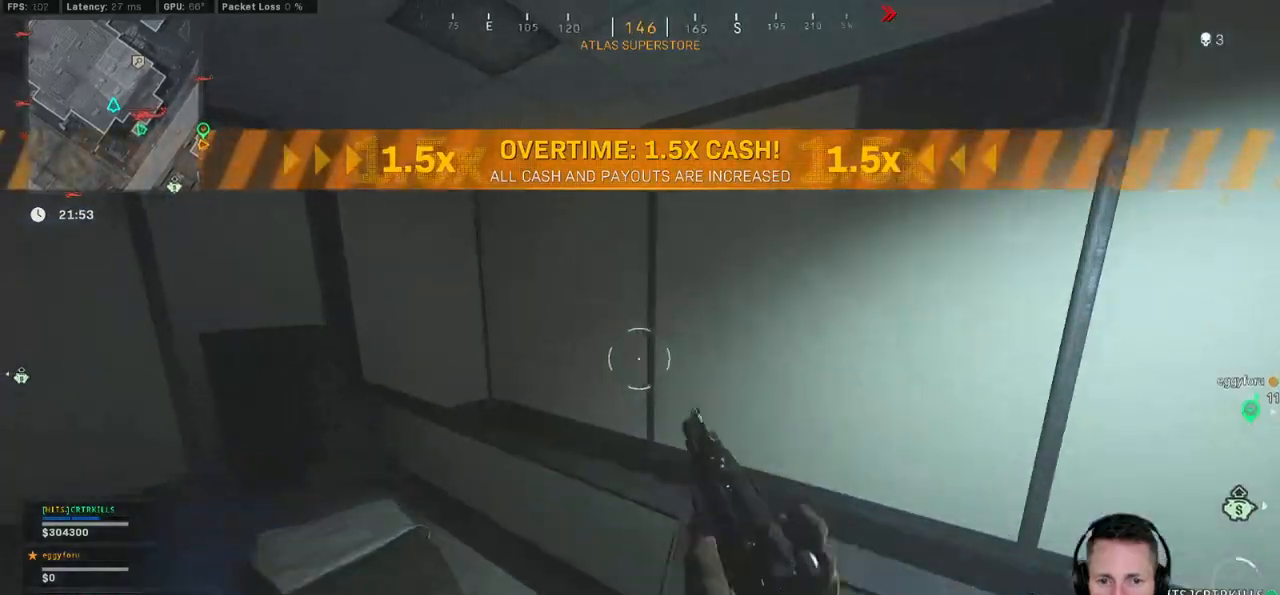
{"keys": [], "mouse": [], "events": [[67, "shift", "down"], [100, "space", "up"], [334, "d", "down"], [400, "d", "up"], [484, "shift", "up"], [484, "w", "up"]]}
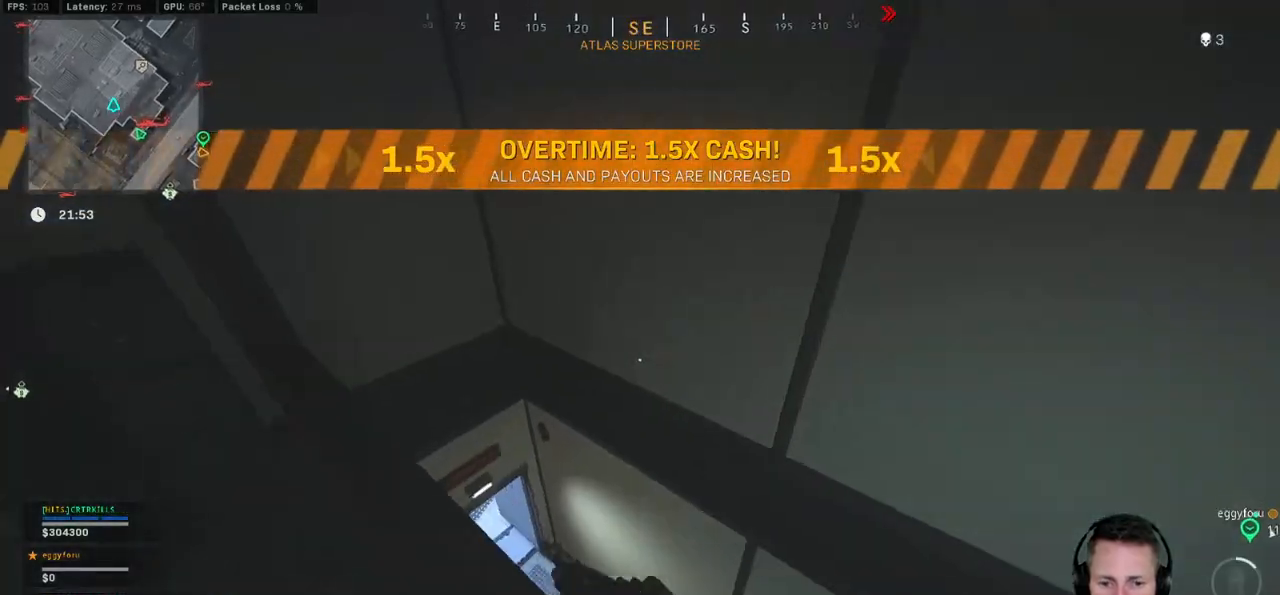
{"keys": ["ctrl", "s", "shift"], "mouse": [], "events": [[84, "a", "down"], [467, "s", "down"], [484, "a", "up"], [484, "shift", "down"], [500, "ctrl", "down"]]}
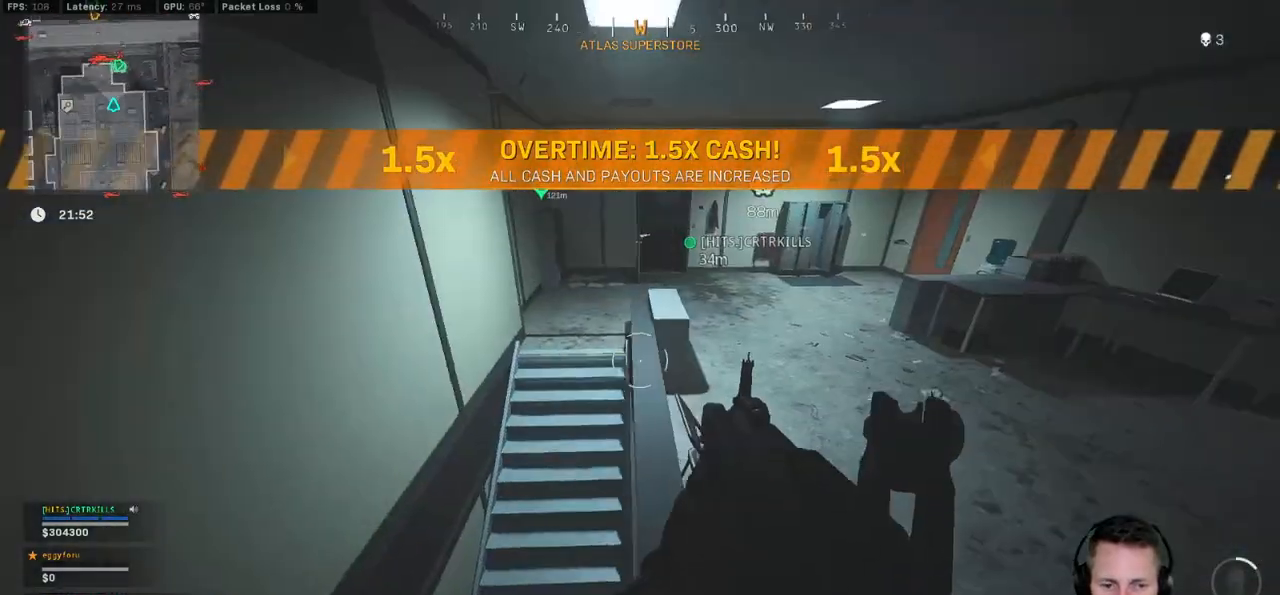
{"keys": ["a", "ctrl", "shift"], "mouse": [], "events": [[117, "d", "down"], [267, "s", "up"], [417, "a", "down"], [467, "d", "up"]]}
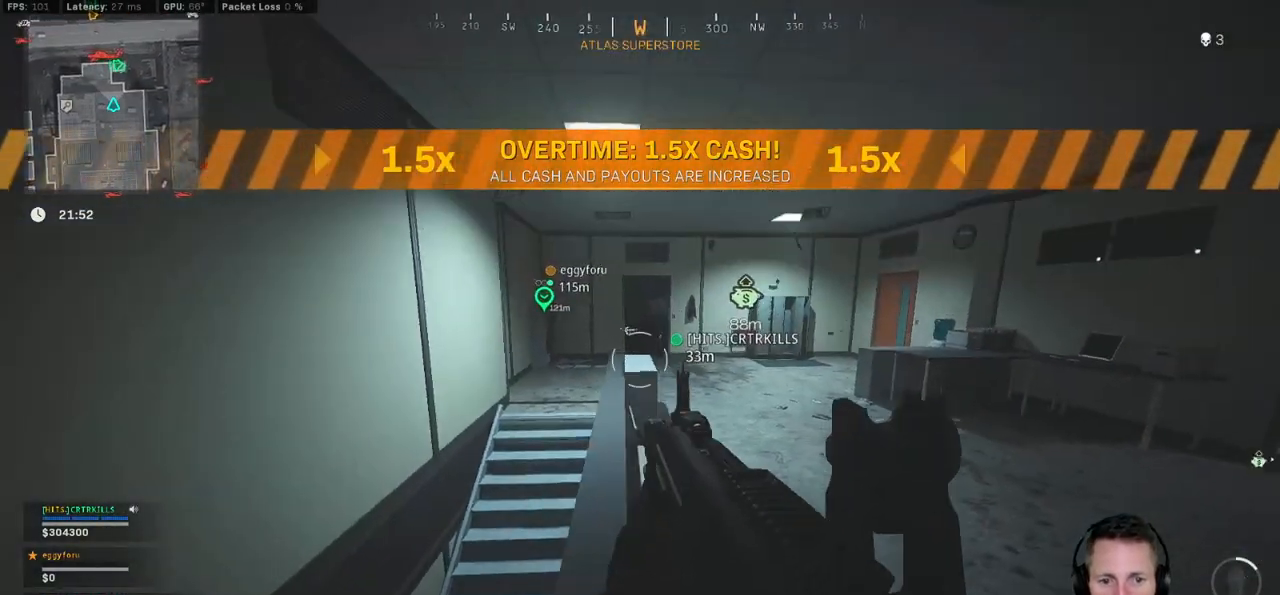
{"keys": ["shift", "w"], "mouse": [], "events": [[17, "w", "down"], [67, "ctrl", "up"], [67, "shift", "up"], [217, "a", "up"], [234, "shift", "down"]]}
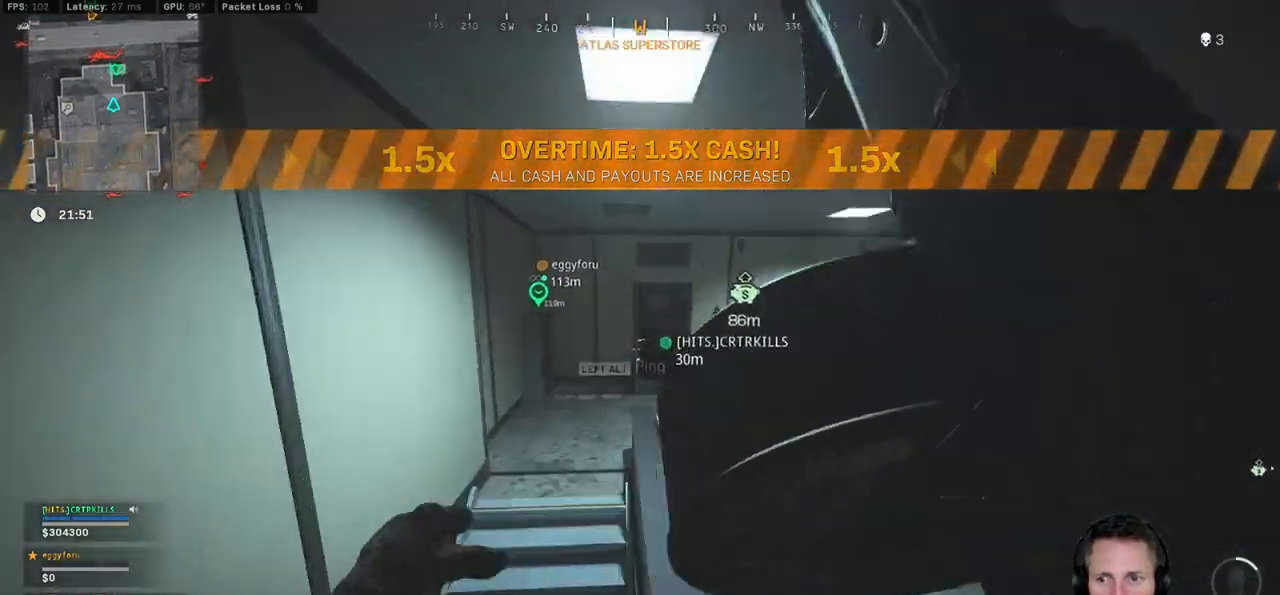
{"keys": ["d", "w"], "mouse": [], "events": [[150, "space", "down"], [167, "d", "down"], [284, "space", "up"], [300, "shift", "up"]]}
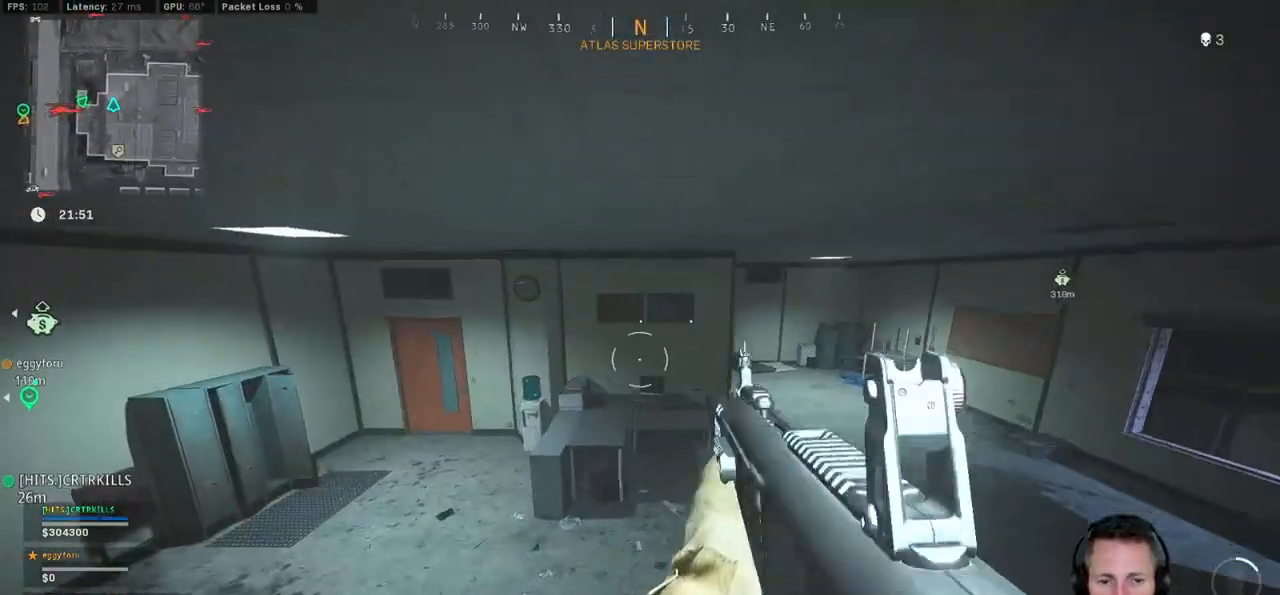
{"keys": ["shift", "w"], "mouse": [], "events": [[84, "shift", "down"], [484, "d", "up"]]}
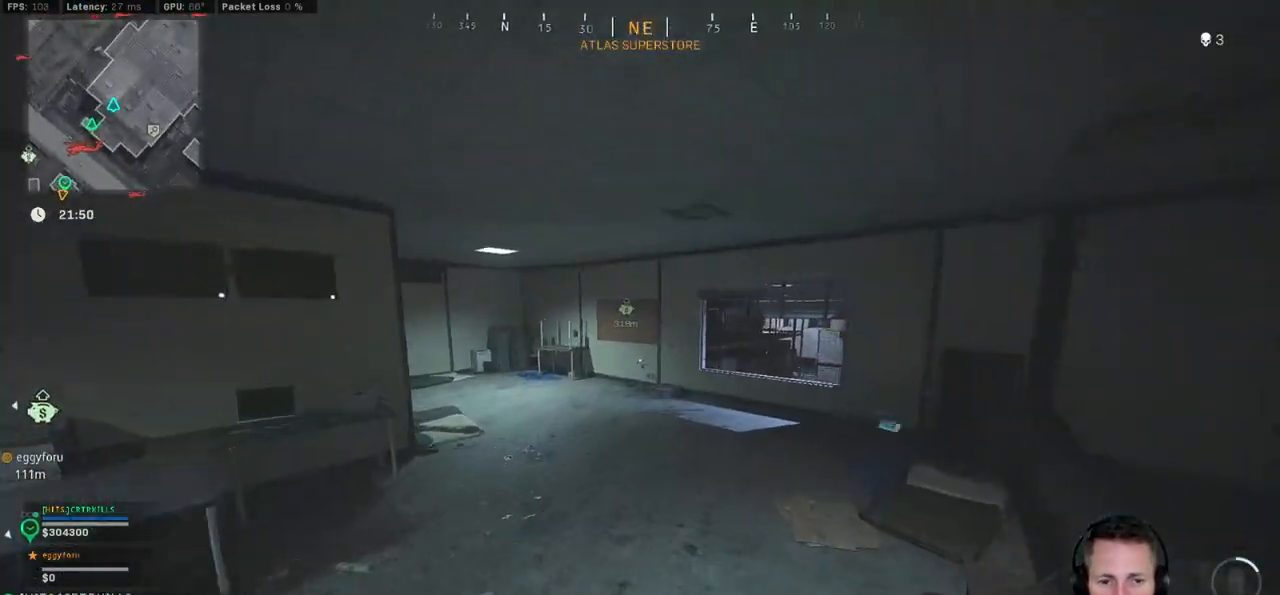
{"keys": ["d", "shift", "w"], "mouse": [], "events": [[350, "d", "down"]]}
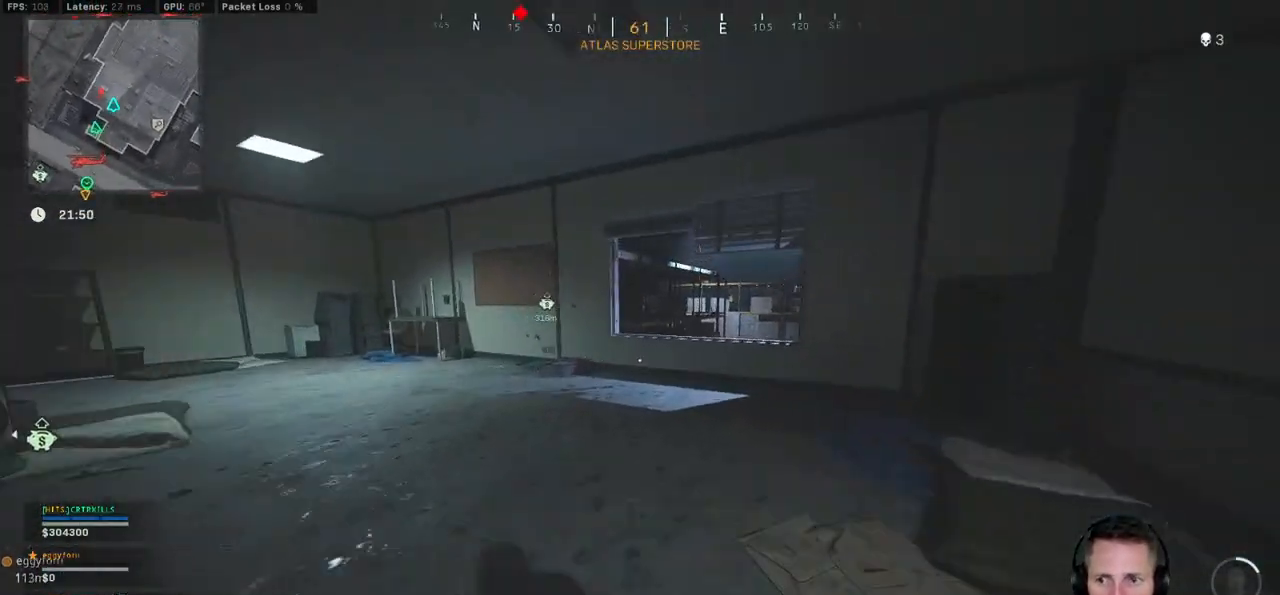
{"keys": ["shift", "w"], "mouse": [], "events": [[150, "d", "up"]]}
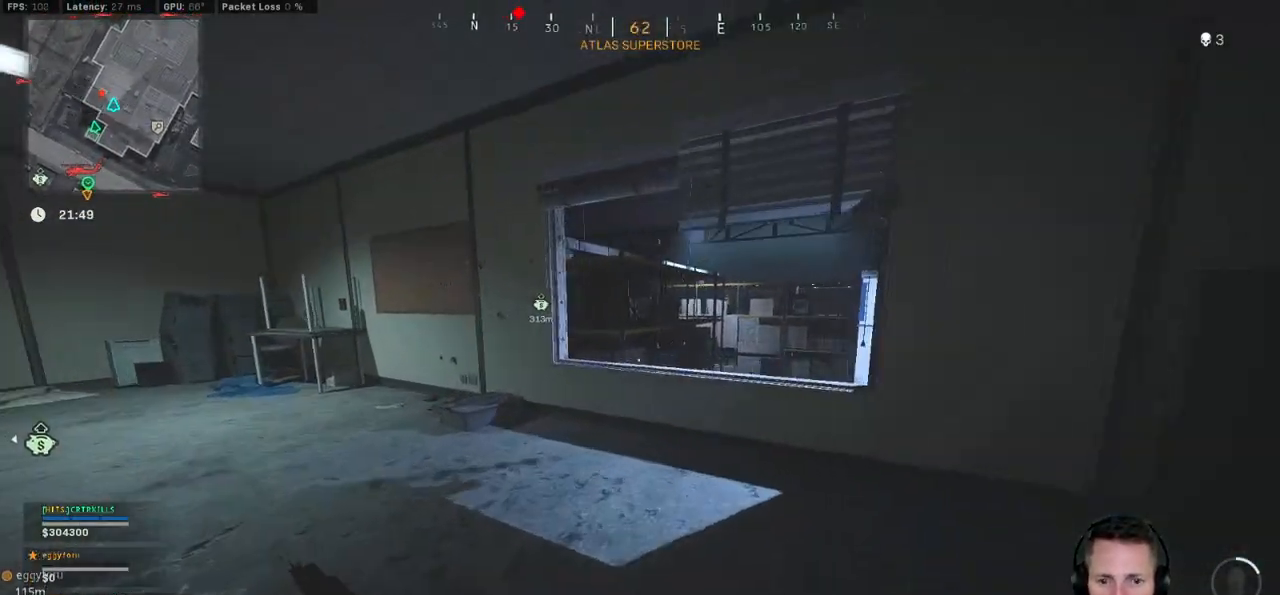
{"keys": ["w"], "mouse": [], "events": [[267, "space", "down"], [300, "shift", "up"], [367, "space", "up"]]}
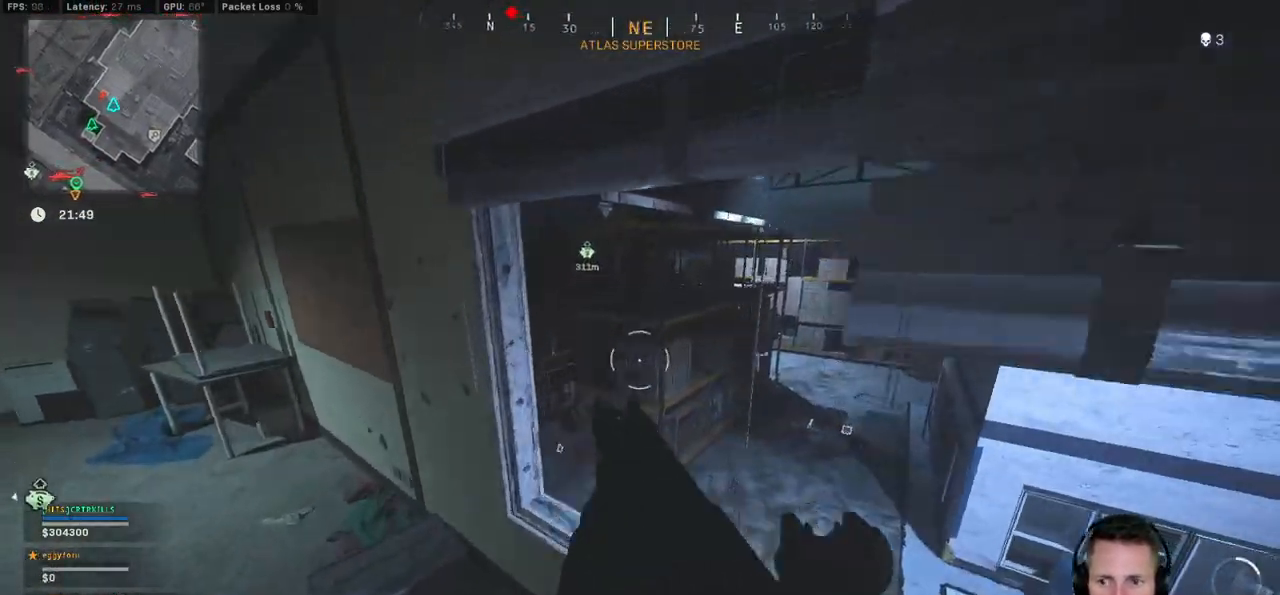
{"keys": ["shift", "space", "w"], "mouse": [], "events": [[50, "shift", "down"], [500, "space", "down"]]}
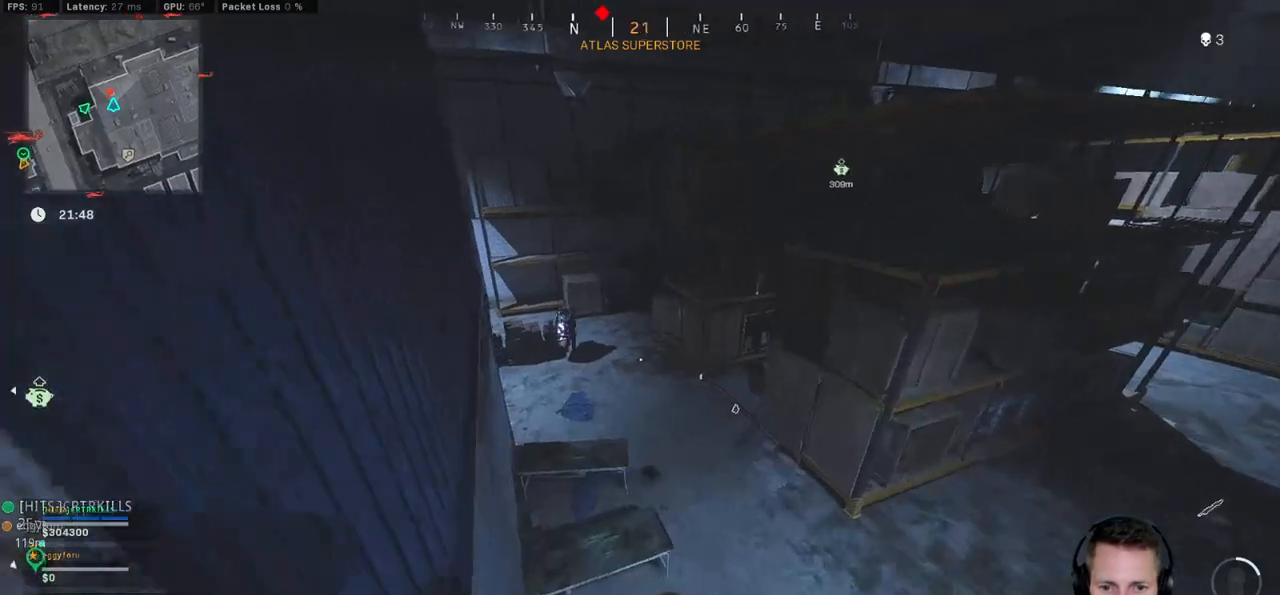
{"keys": ["w"], "mouse": [], "events": [[67, "a", "down"], [67, "shift", "up"], [100, "space", "up"], [317, "a", "up"]]}
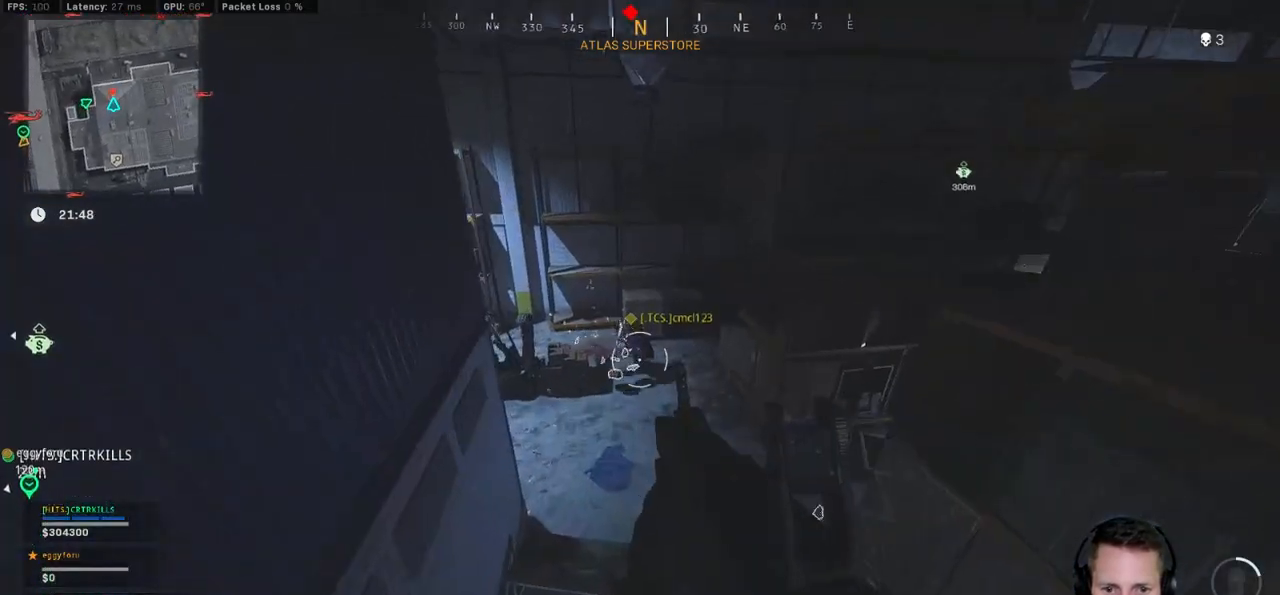
{"keys": ["d", "w"], "mouse": ["left"], "events": [[50, "mouse_left", "down"], [250, "d", "down"]]}
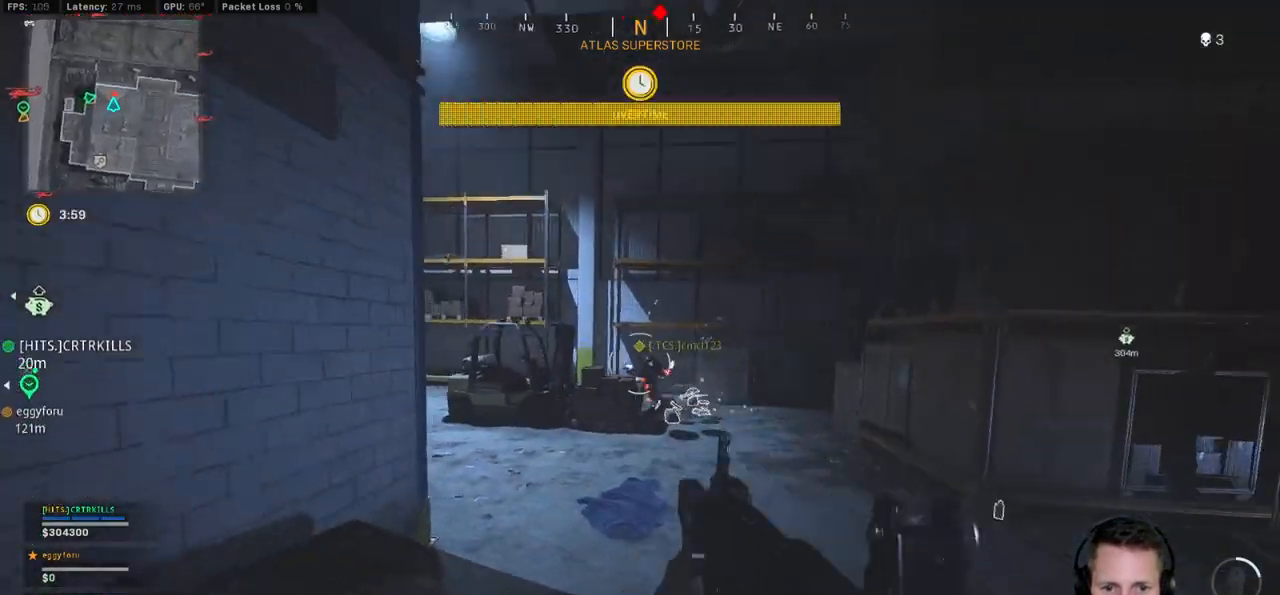
{"keys": ["d", "w"], "mouse": ["left"], "events": []}